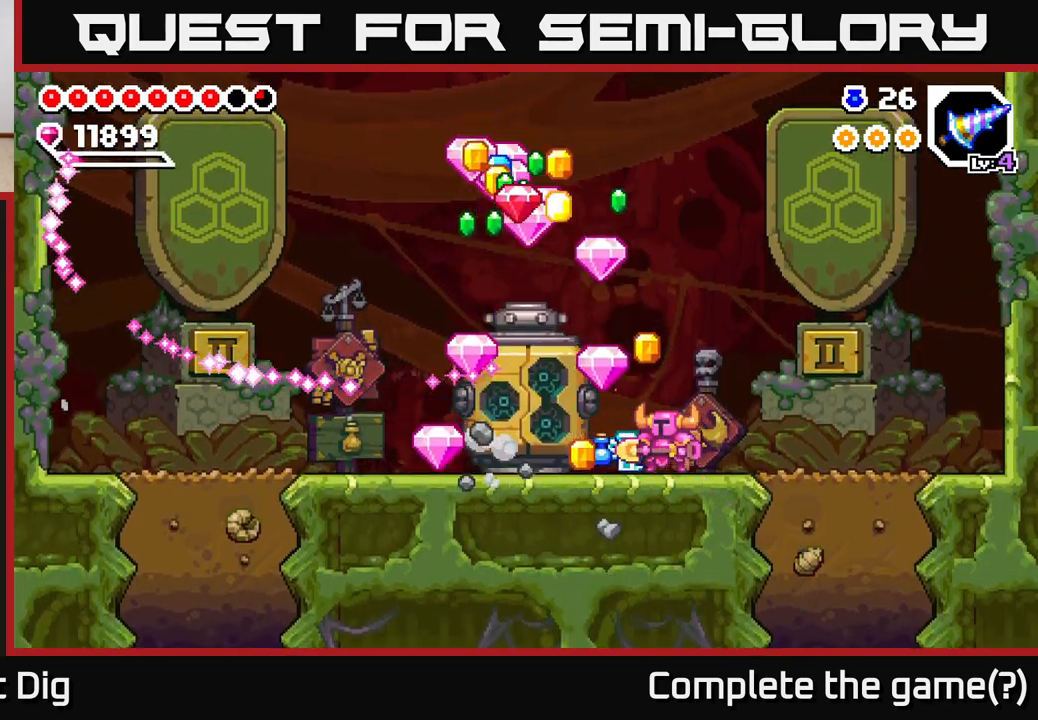
Gameplay with a controller (Xbox layout); each line is a JSON object with the inputs held at the frame after it. "events" lists button and stick changes between this image and that frame as [ms after this image, input, new state], when the widget could be followed in between.
{"buttons": [], "left_stick": "right", "right_stick": "center", "events": [[317, "left_stick", "right"]]}
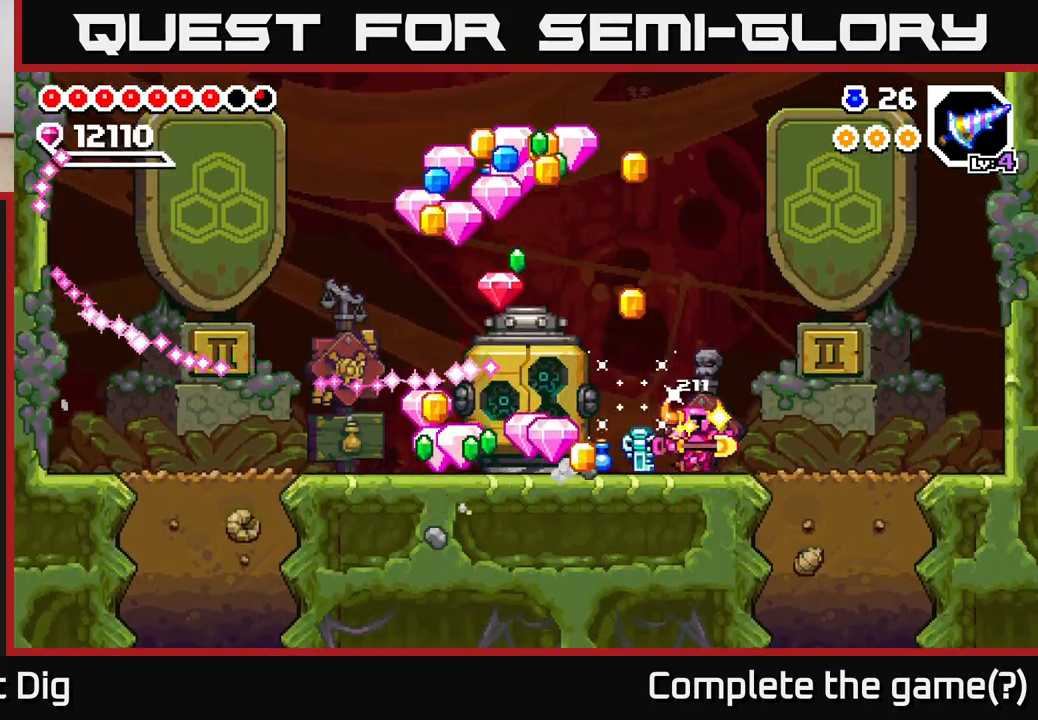
{"buttons": [], "left_stick": "left", "right_stick": "center", "events": [[133, "left_stick", "left"], [317, "left_stick", "right"], [483, "left_stick", "left"]]}
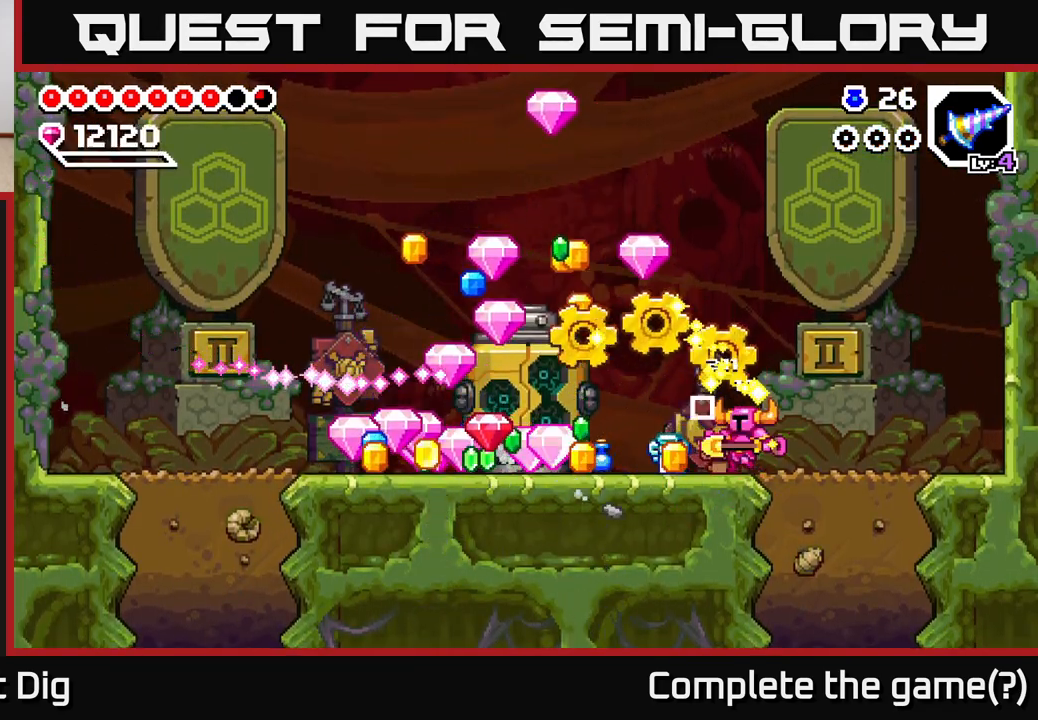
{"buttons": [], "left_stick": "left", "right_stick": "center", "events": []}
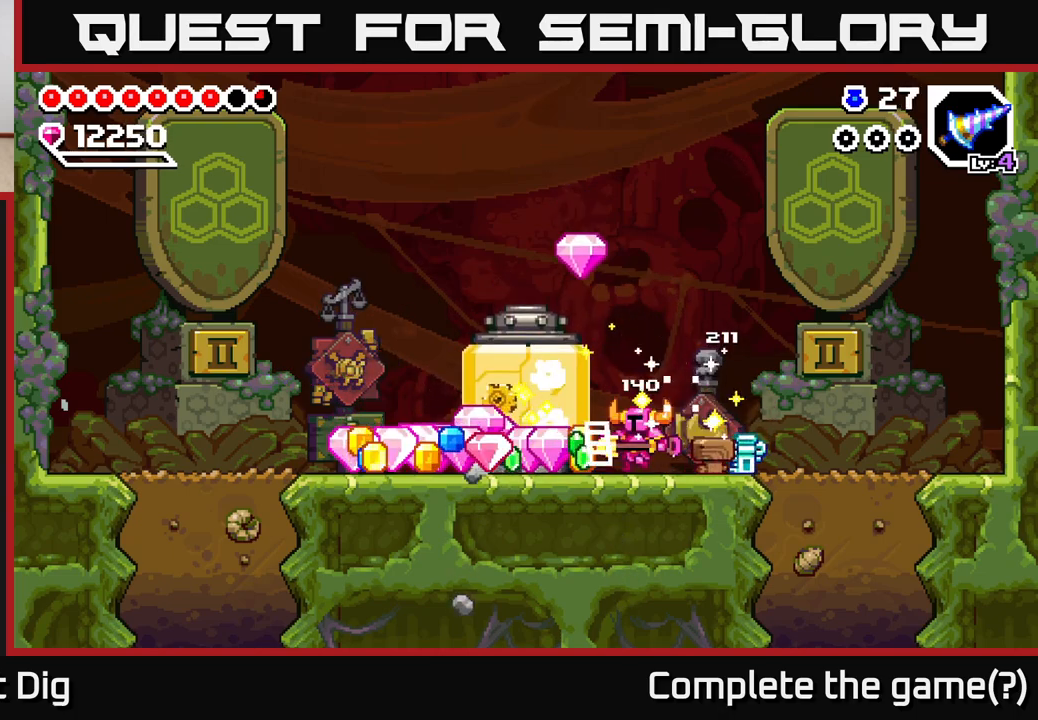
{"buttons": [], "left_stick": "left", "right_stick": "center", "events": []}
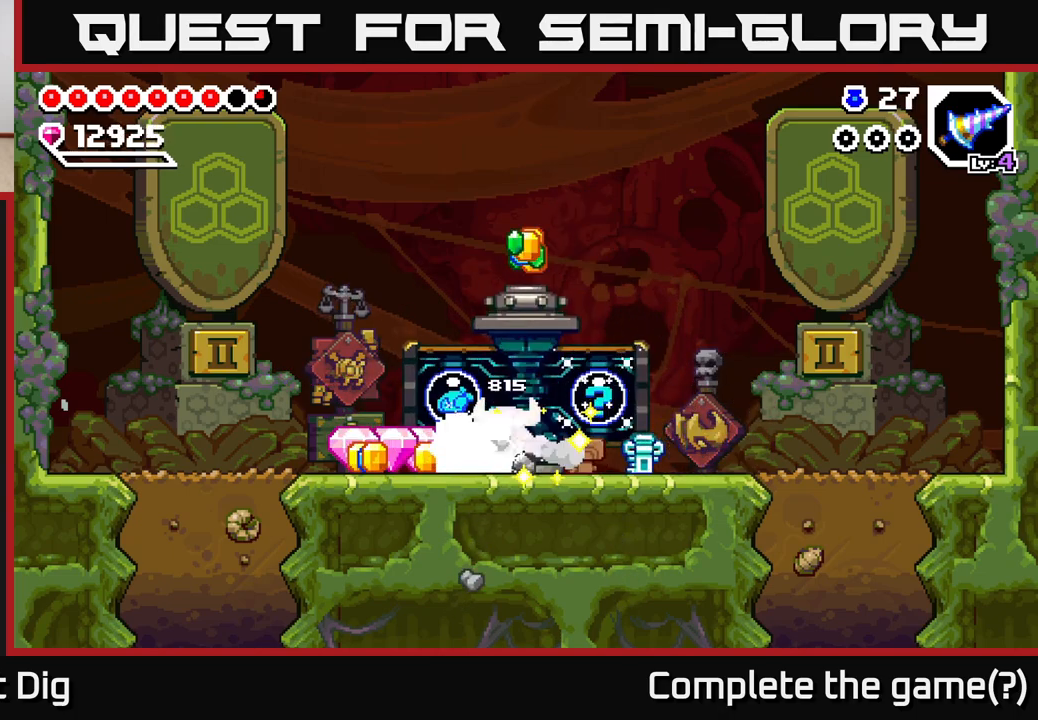
{"buttons": [], "left_stick": "right", "right_stick": "center", "events": [[117, "left_stick", "down-left"], [350, "left_stick", "center"], [400, "left_stick", "right"]]}
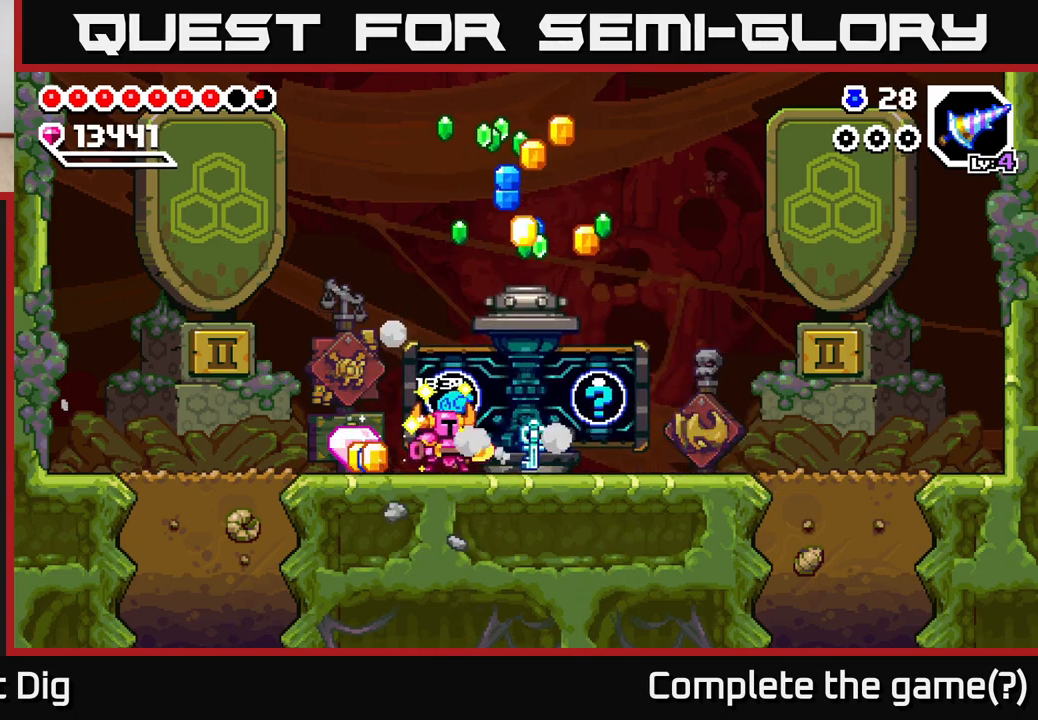
{"buttons": [], "left_stick": "left", "right_stick": "center", "events": [[133, "left_stick", "left"]]}
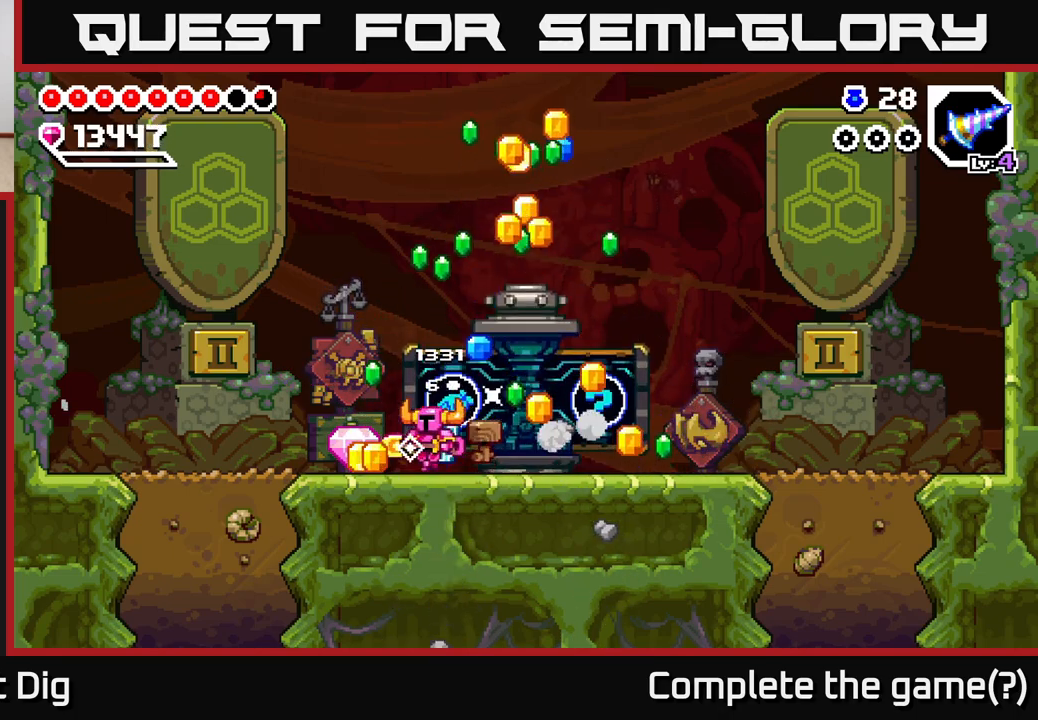
{"buttons": [], "left_stick": "right", "right_stick": "center", "events": [[283, "left_stick", "center"], [400, "left_stick", "right"]]}
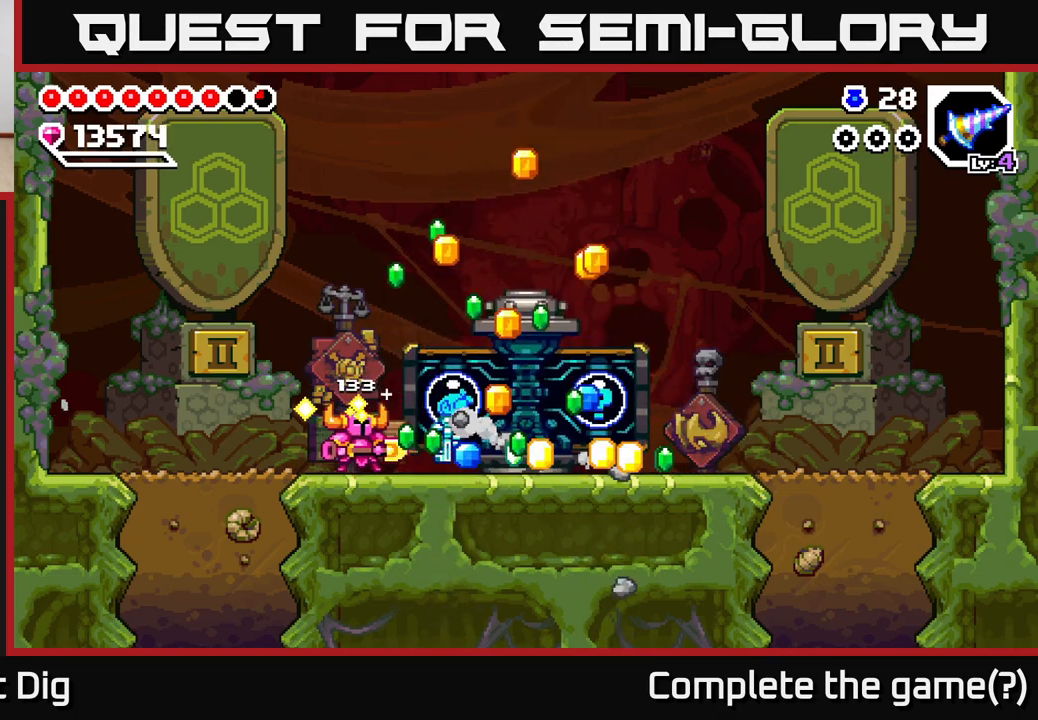
{"buttons": [], "left_stick": "right", "right_stick": "center", "events": []}
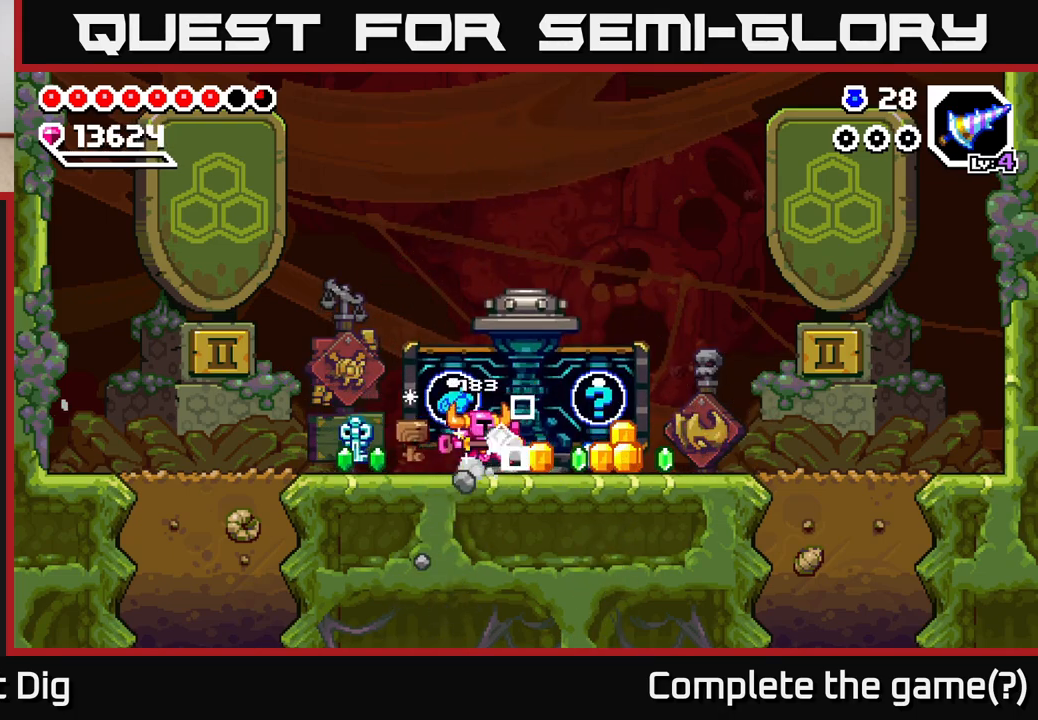
{"buttons": [], "left_stick": "right", "right_stick": "center", "events": []}
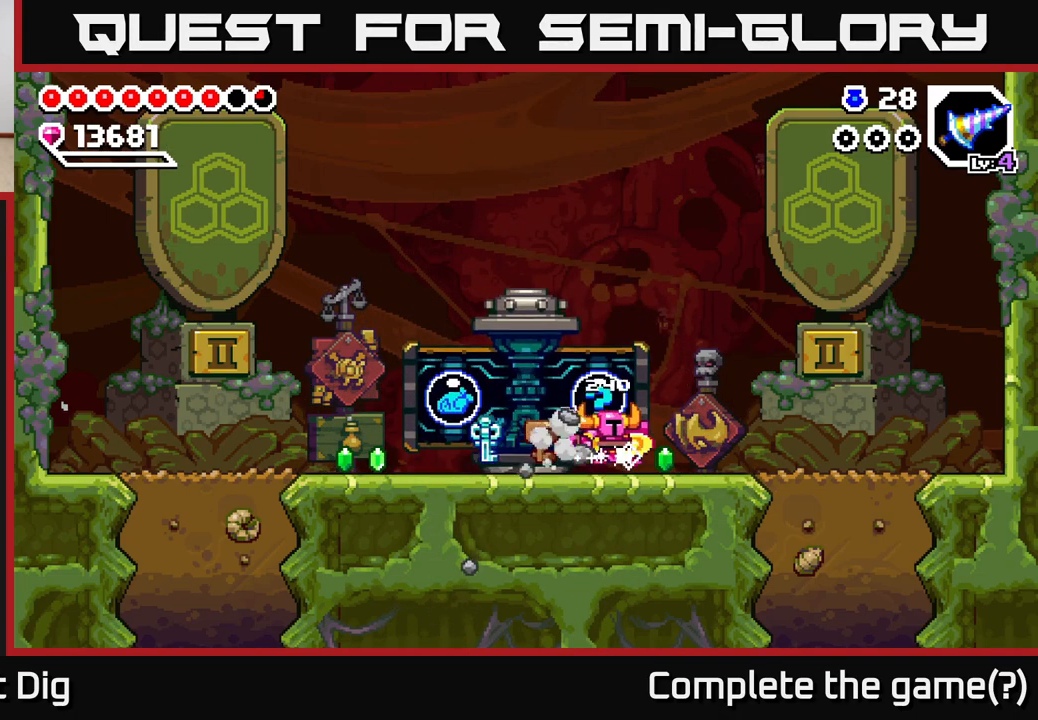
{"buttons": ["X"], "left_stick": "center", "right_stick": "center", "events": [[117, "left_stick", "left"], [150, "X", "down"], [267, "X", "up"], [283, "left_stick", "center"], [333, "X", "down"], [433, "X", "up"], [500, "X", "down"]]}
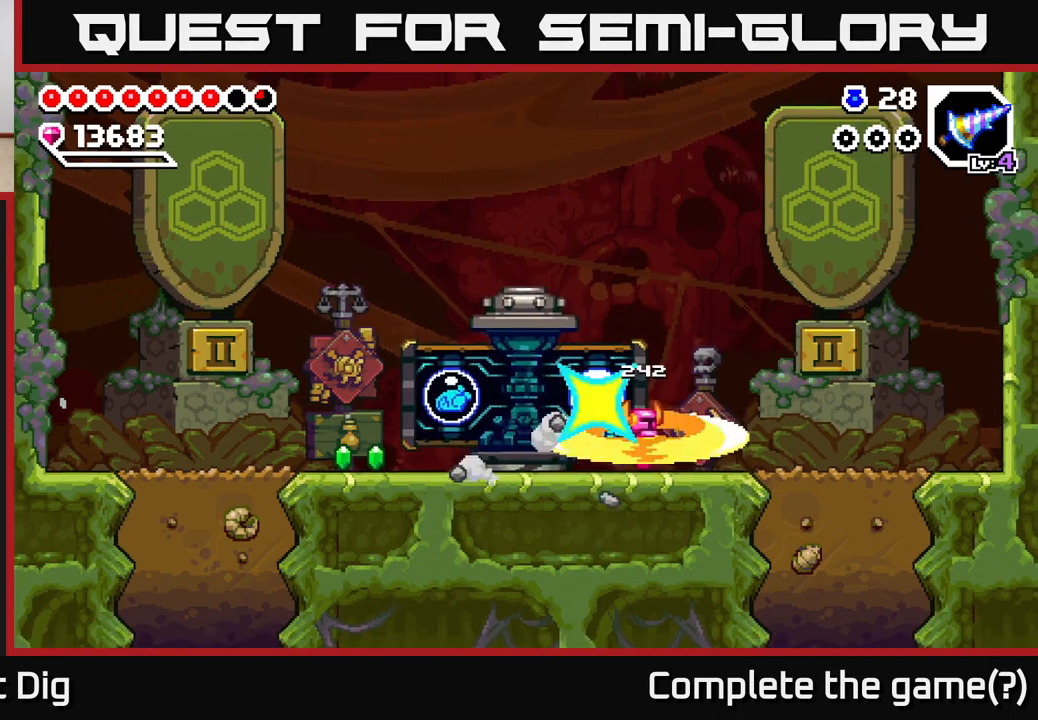
{"buttons": [], "left_stick": "left", "right_stick": "center", "events": [[117, "X", "up"], [250, "left_stick", "left"]]}
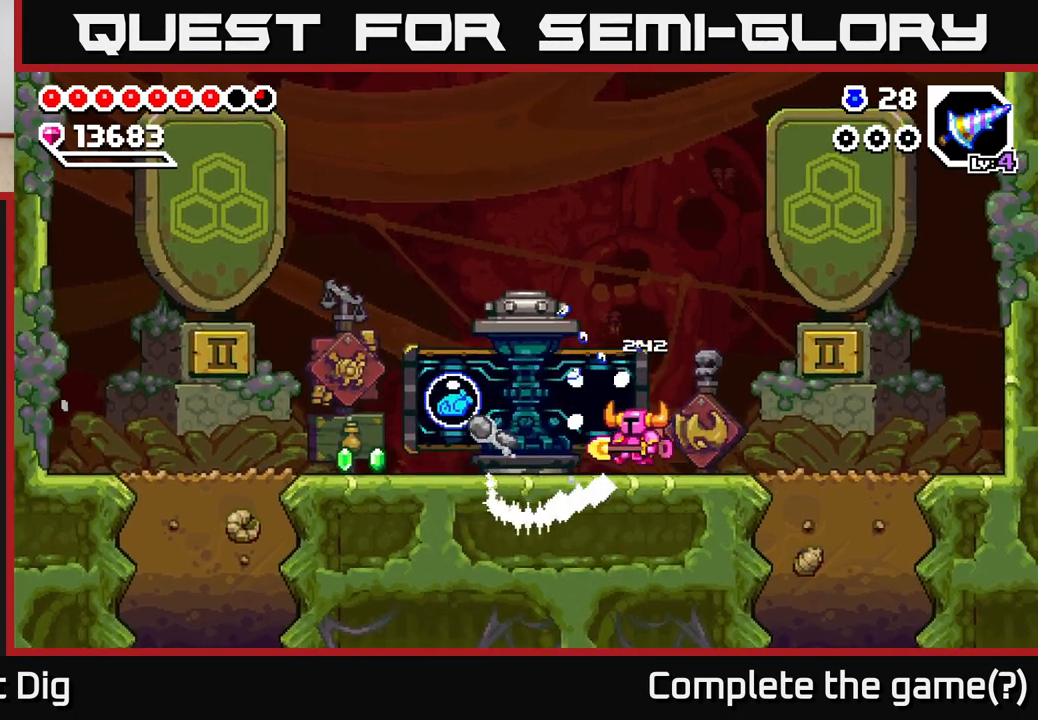
{"buttons": [], "left_stick": "center", "right_stick": "center", "events": [[200, "left_stick", "center"]]}
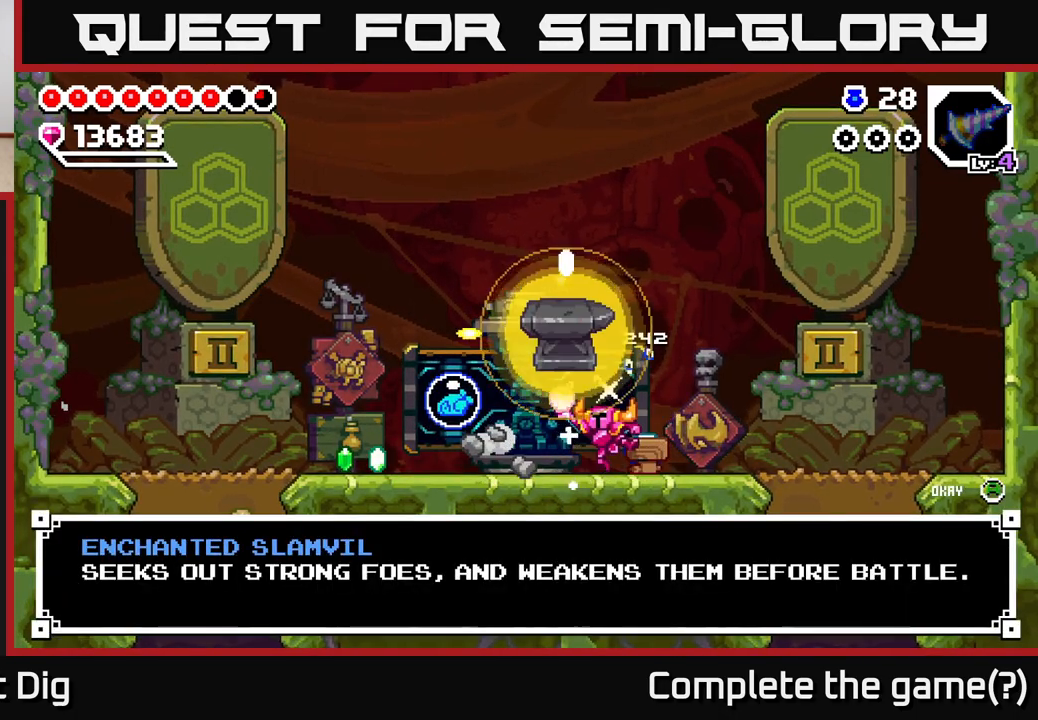
{"buttons": [], "left_stick": "left", "right_stick": "center", "events": [[283, "A", "down"], [483, "A", "up"], [483, "left_stick", "left"]]}
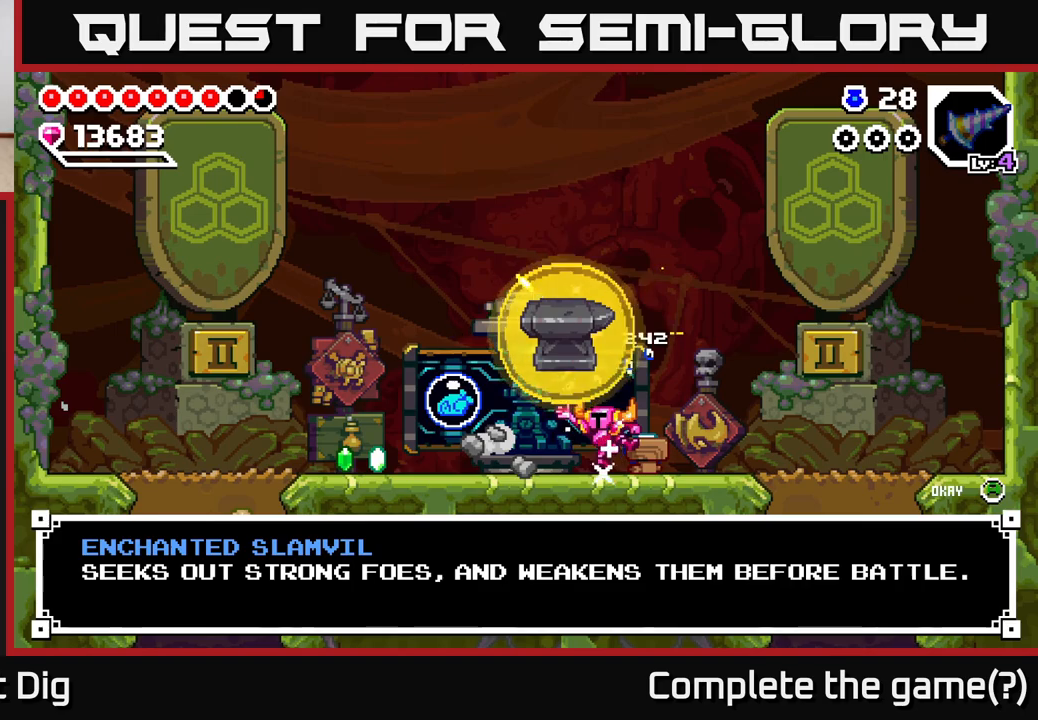
{"buttons": [], "left_stick": "center", "right_stick": "center", "events": [[133, "A", "down"], [250, "A", "up"], [417, "left_stick", "center"]]}
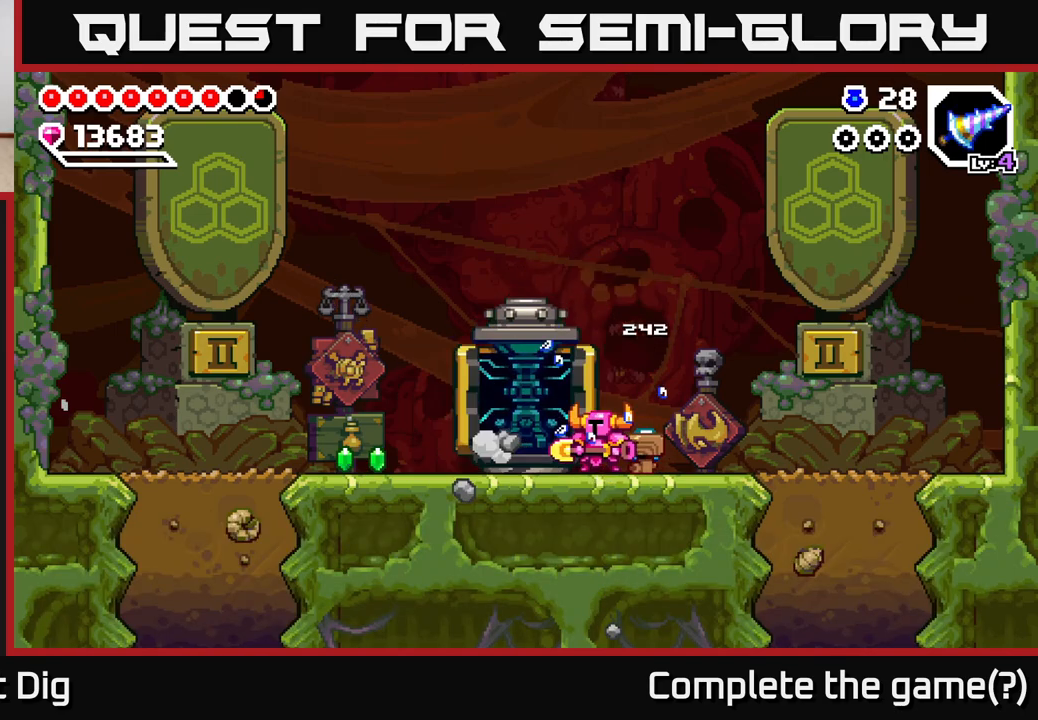
{"buttons": [], "left_stick": "left", "right_stick": "center", "events": [[33, "left_stick", "left"]]}
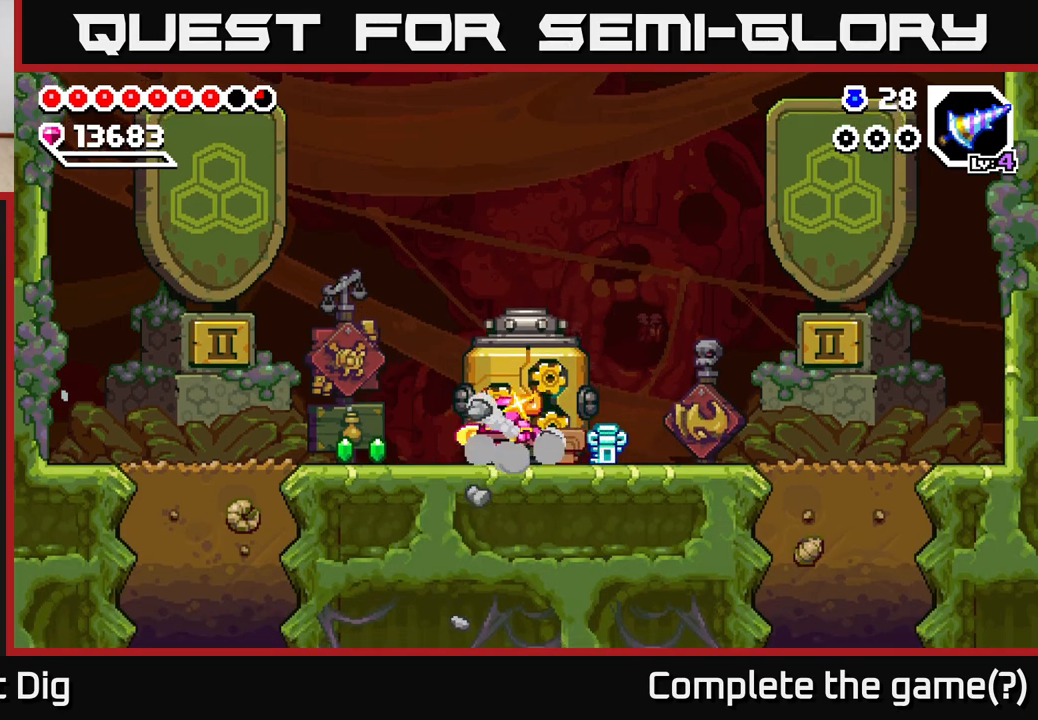
{"buttons": [], "left_stick": "right", "right_stick": "center", "events": [[500, "left_stick", "right"]]}
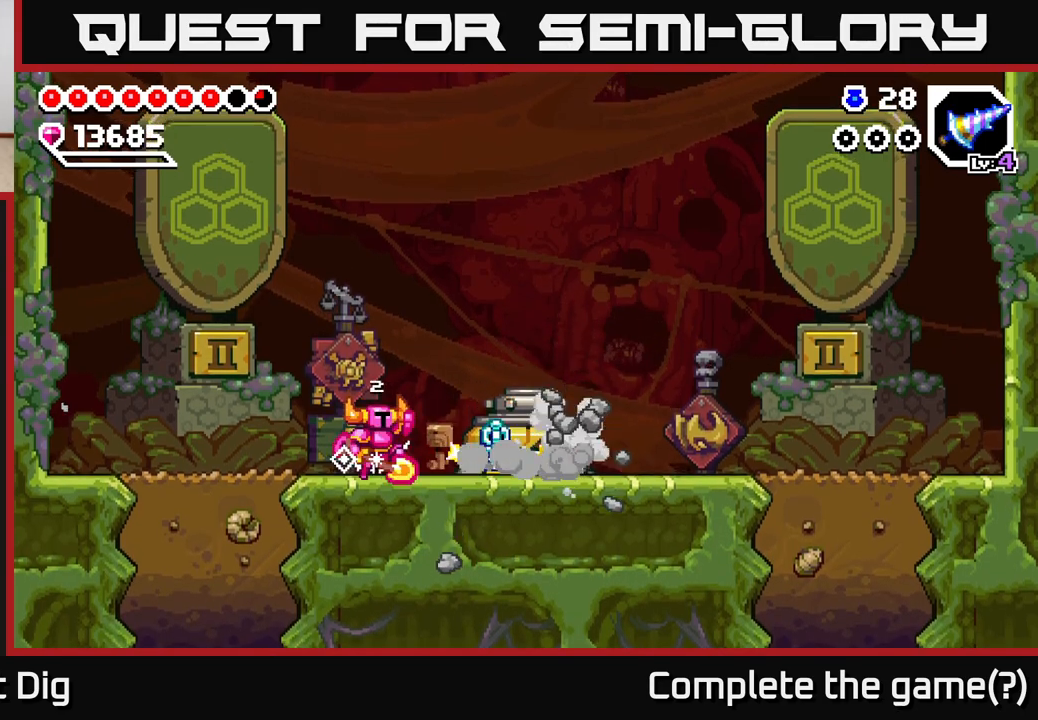
{"buttons": [], "left_stick": "right", "right_stick": "center", "events": [[33, "A", "down"], [67, "A", "up"]]}
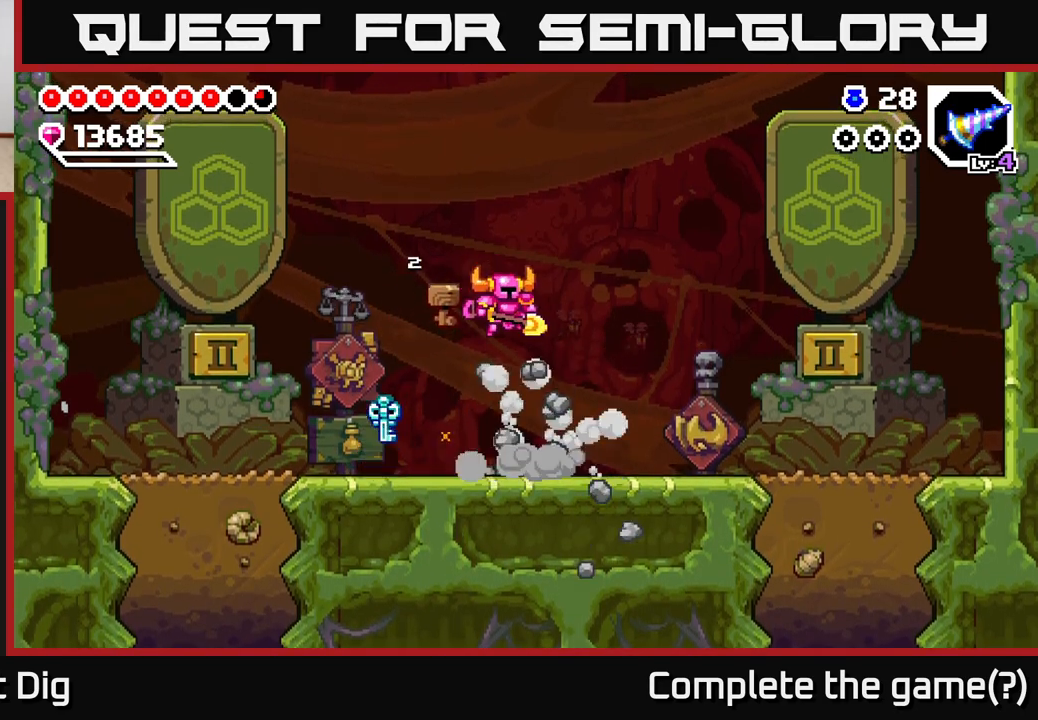
{"buttons": [], "left_stick": "right", "right_stick": "center", "events": [[283, "A", "down"], [333, "A", "up"]]}
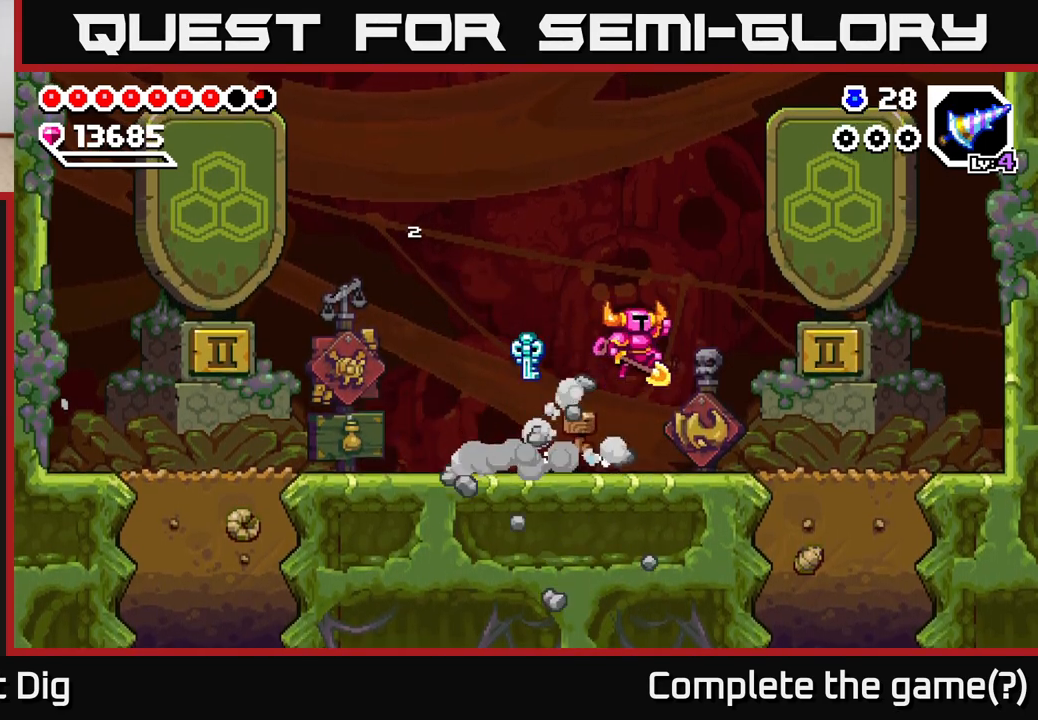
{"buttons": [], "left_stick": "right", "right_stick": "center", "events": []}
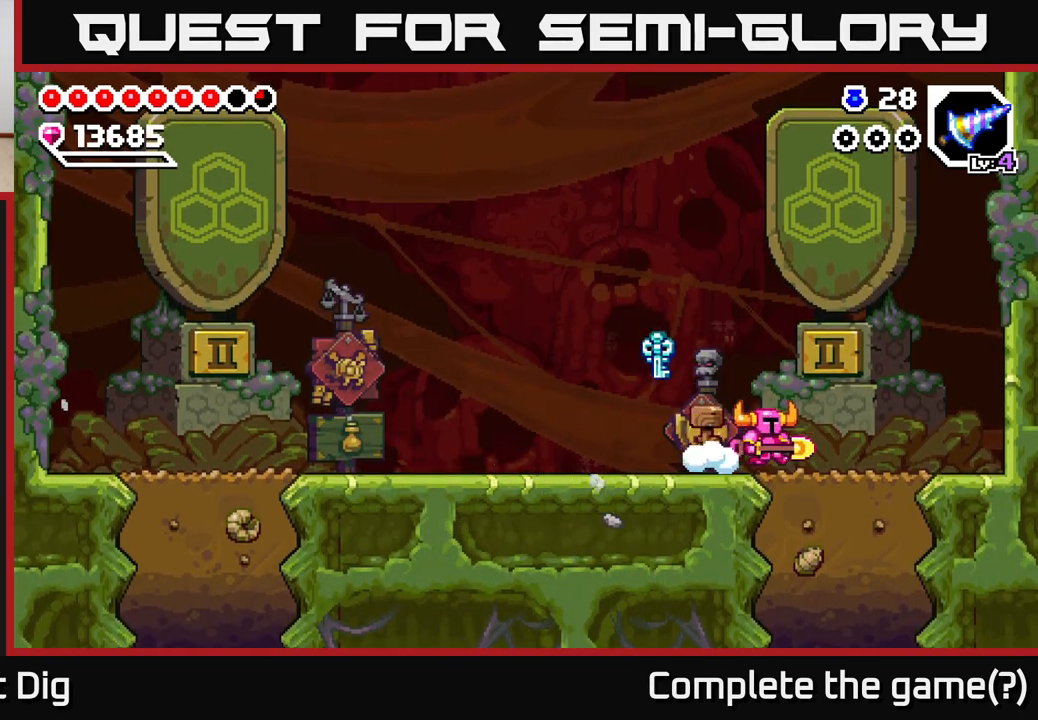
{"buttons": [], "left_stick": "down", "right_stick": "center", "events": [[183, "left_stick", "down"], [200, "X", "down"], [300, "X", "up"], [367, "X", "down"], [450, "X", "up"]]}
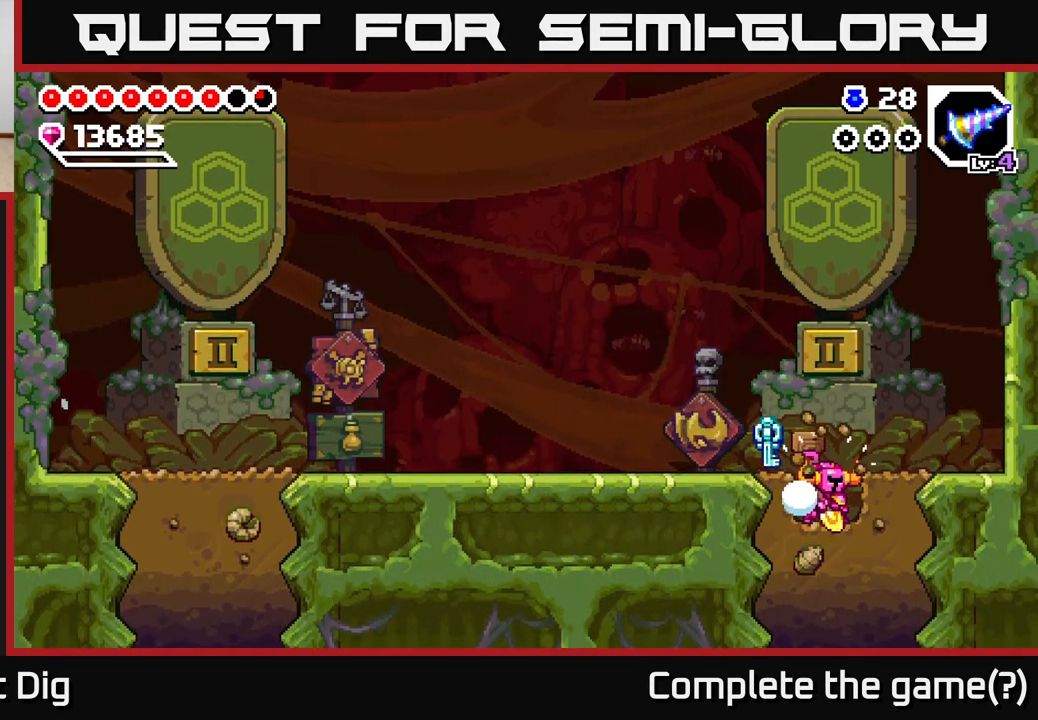
{"buttons": ["START"], "left_stick": "center", "right_stick": "center", "events": [[33, "X", "down"], [133, "X", "up"], [200, "X", "down"], [317, "X", "up"], [417, "left_stick", "center"], [467, "START", "down"]]}
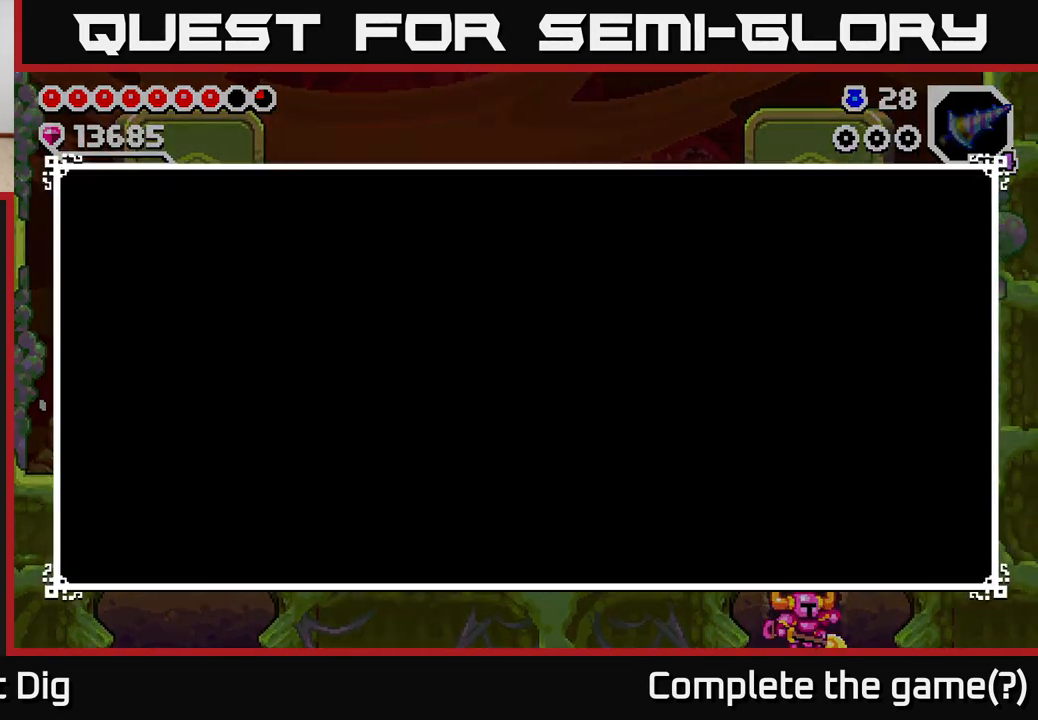
{"buttons": [], "left_stick": "center", "right_stick": "center", "events": [[117, "START", "up"]]}